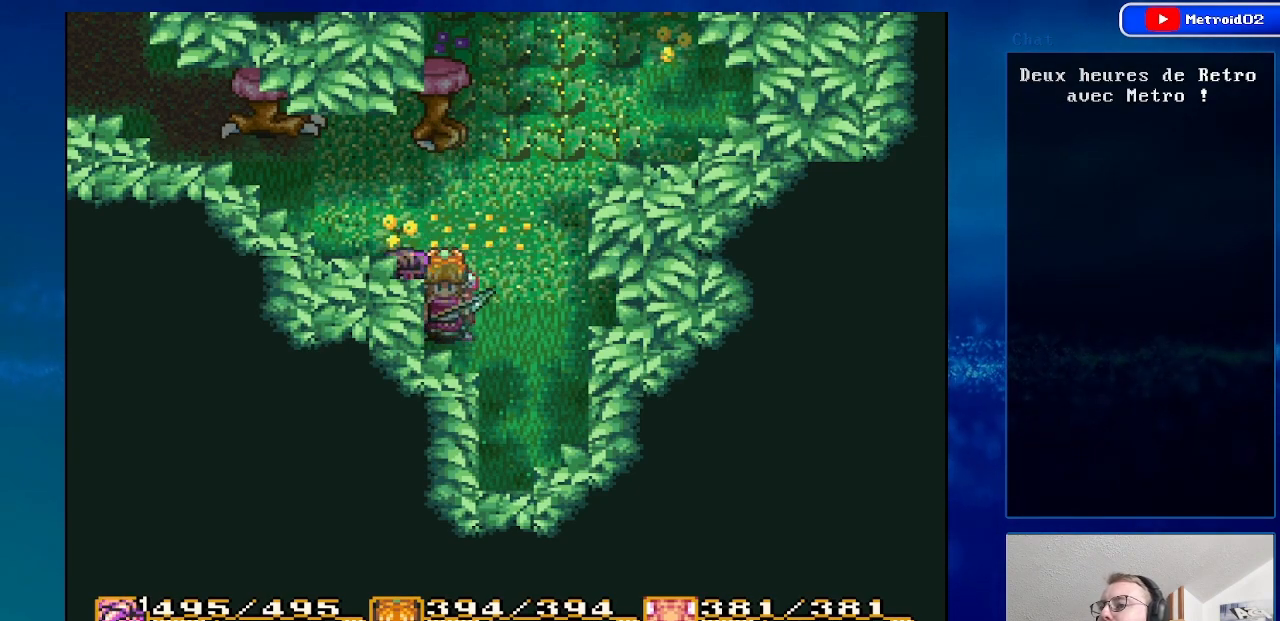
Gameplay with a controller (Nintendo layout); each line is a JSON object with the inputs held at the frame after it. "events" lists button and stick changes between this image and that frame as [ms after this image, input, new state], when the widget could be followed in between. Not read: L3 R3.
{"buttons": [], "events": [[83, "DPAD_UP", "down"], [200, "DPAD_UP", "up"], [283, "DPAD_LEFT", "down"], [450, "DPAD_LEFT", "up"]]}
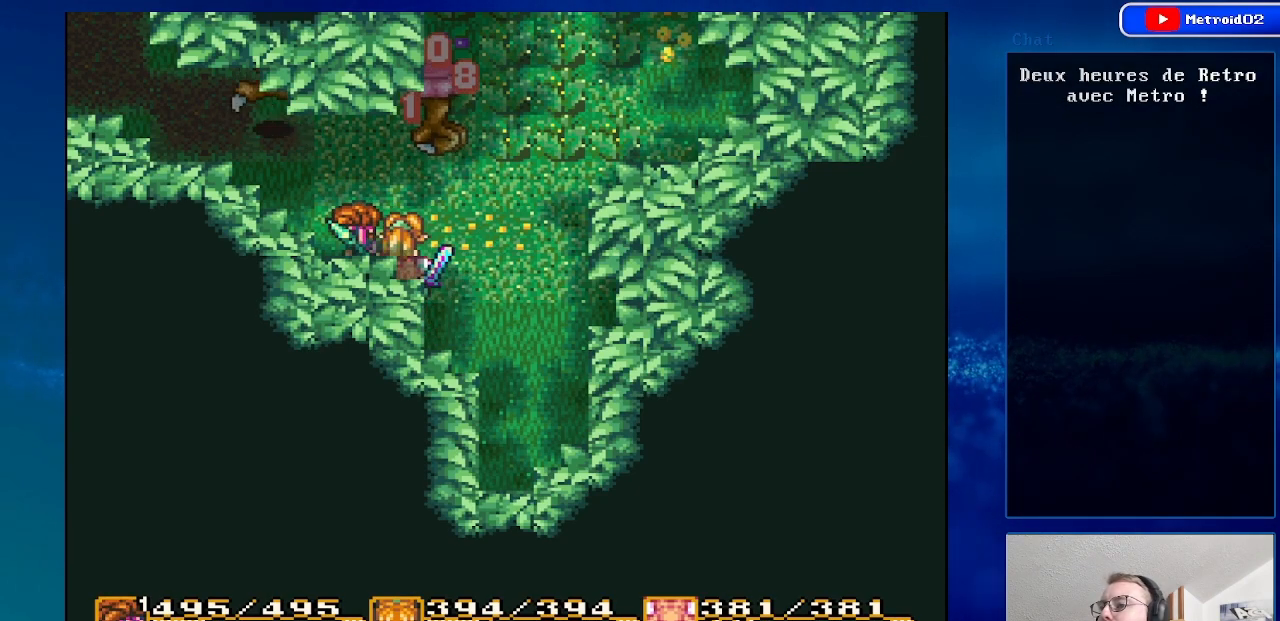
{"buttons": [], "events": [[233, "DPAD_UP", "down"], [350, "DPAD_UP", "up"]]}
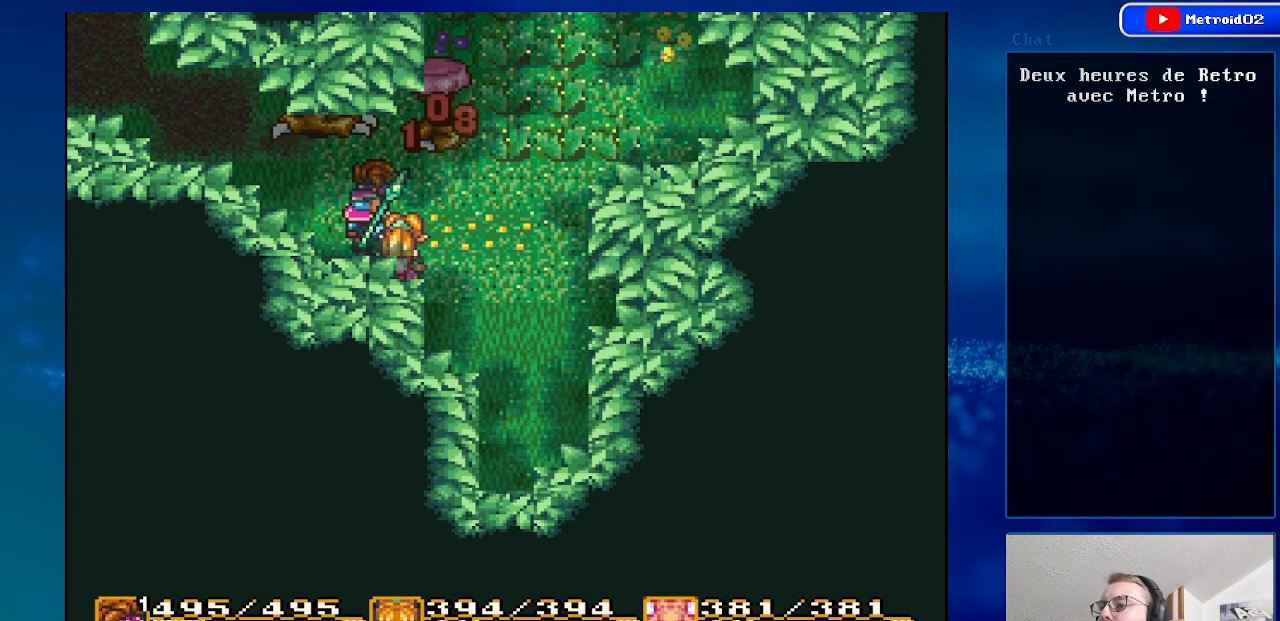
{"buttons": [], "events": [[50, "DPAD_UP", "down"], [167, "A", "down"], [167, "DPAD_UP", "up"], [367, "A", "up"]]}
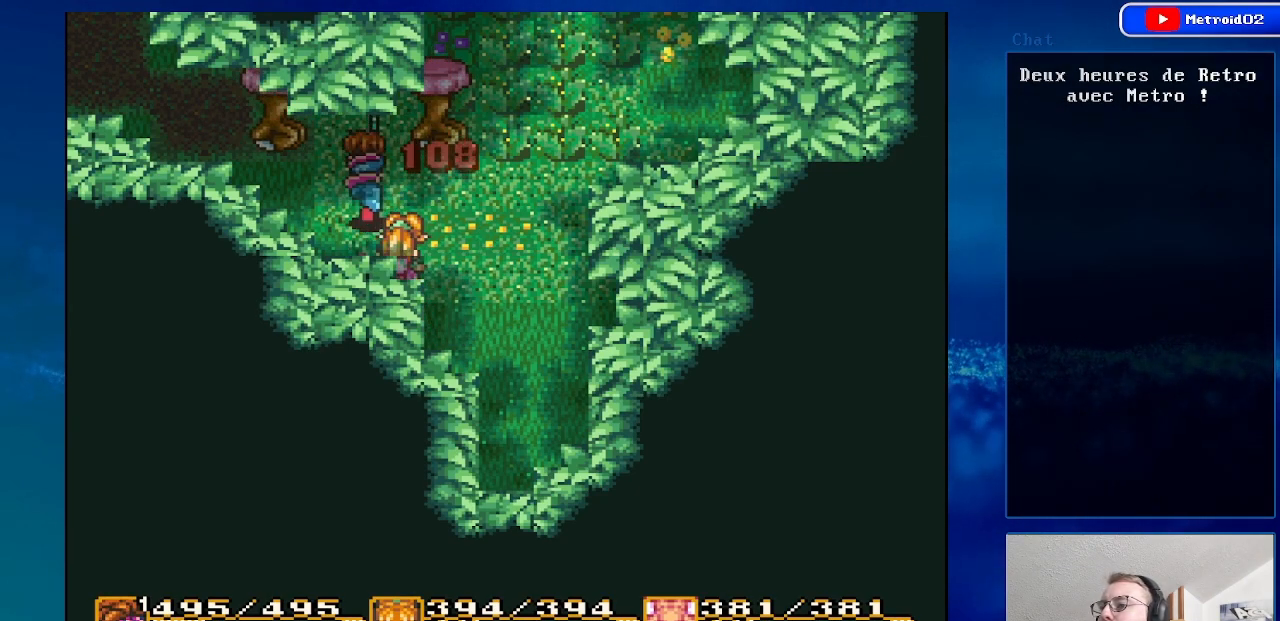
{"buttons": ["DPAD_DOWN"], "events": [[283, "DPAD_DOWN", "down"]]}
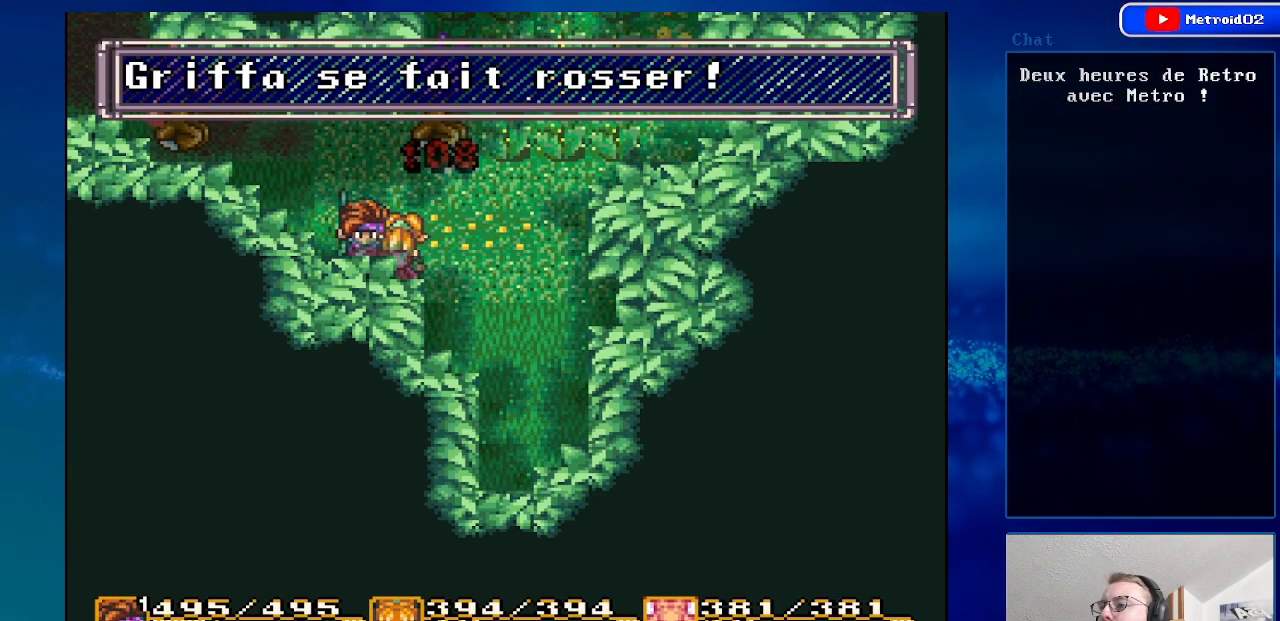
{"buttons": [], "events": [[200, "DPAD_DOWN", "up"]]}
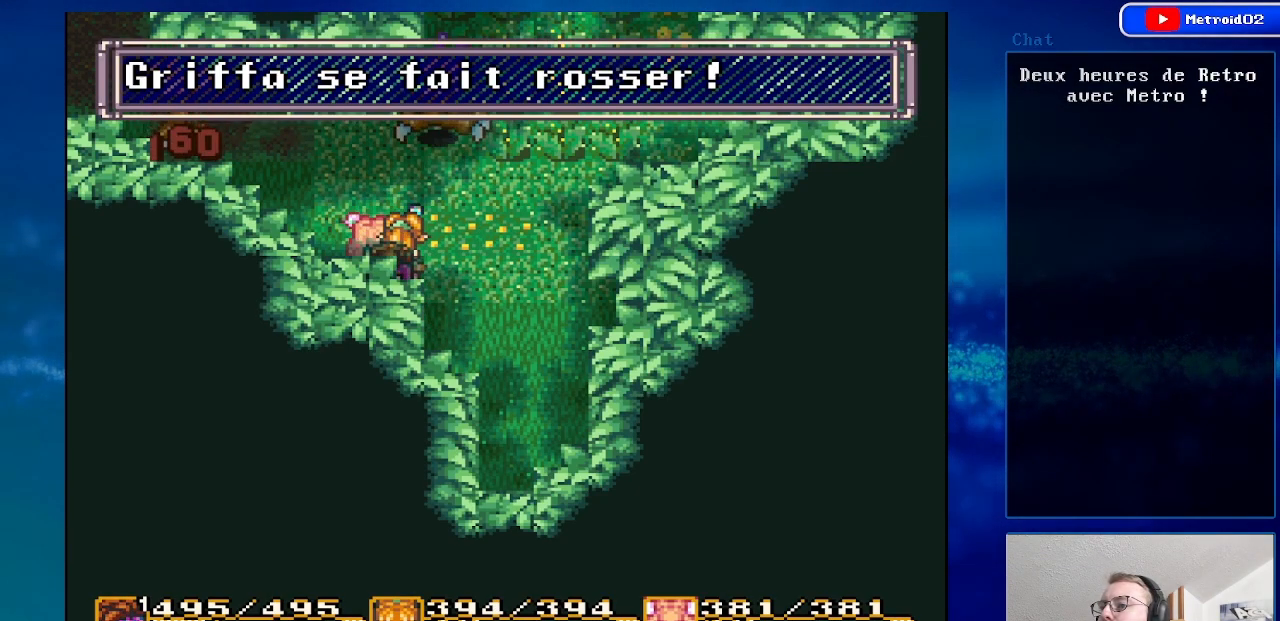
{"buttons": ["DPAD_RIGHT"], "events": [[67, "DPAD_RIGHT", "down"], [200, "DPAD_RIGHT", "up"], [400, "DPAD_RIGHT", "down"]]}
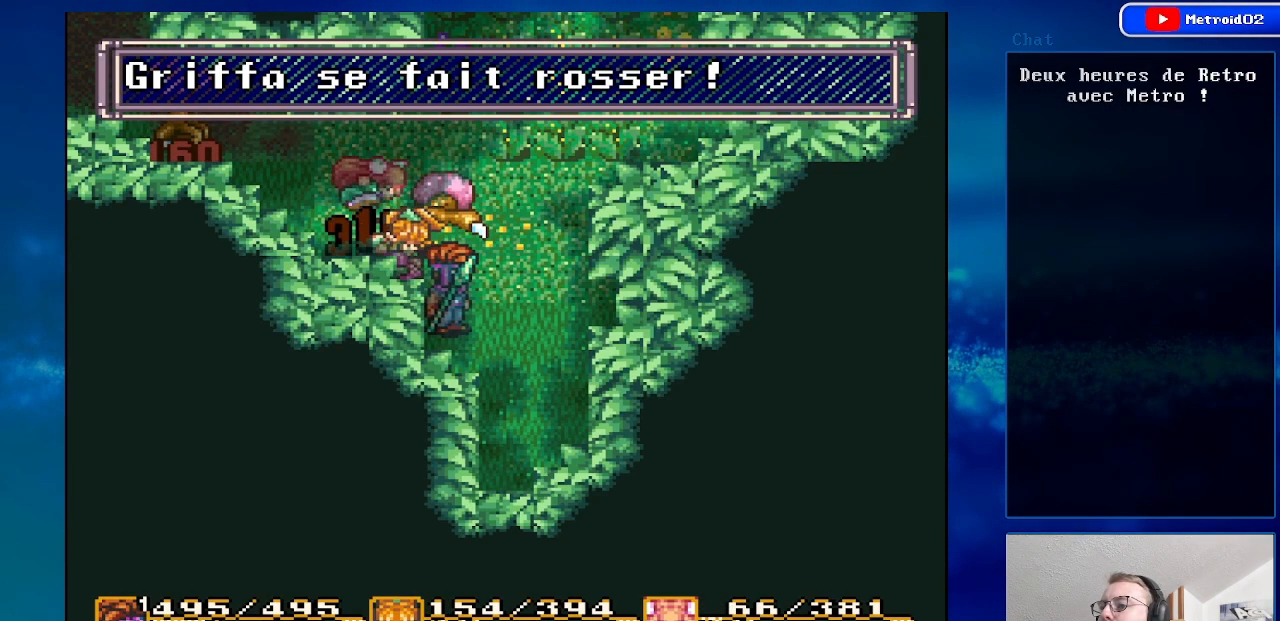
{"buttons": [], "events": [[67, "DPAD_DOWN", "down"], [200, "DPAD_DOWN", "up"], [250, "DPAD_RIGHT", "up"]]}
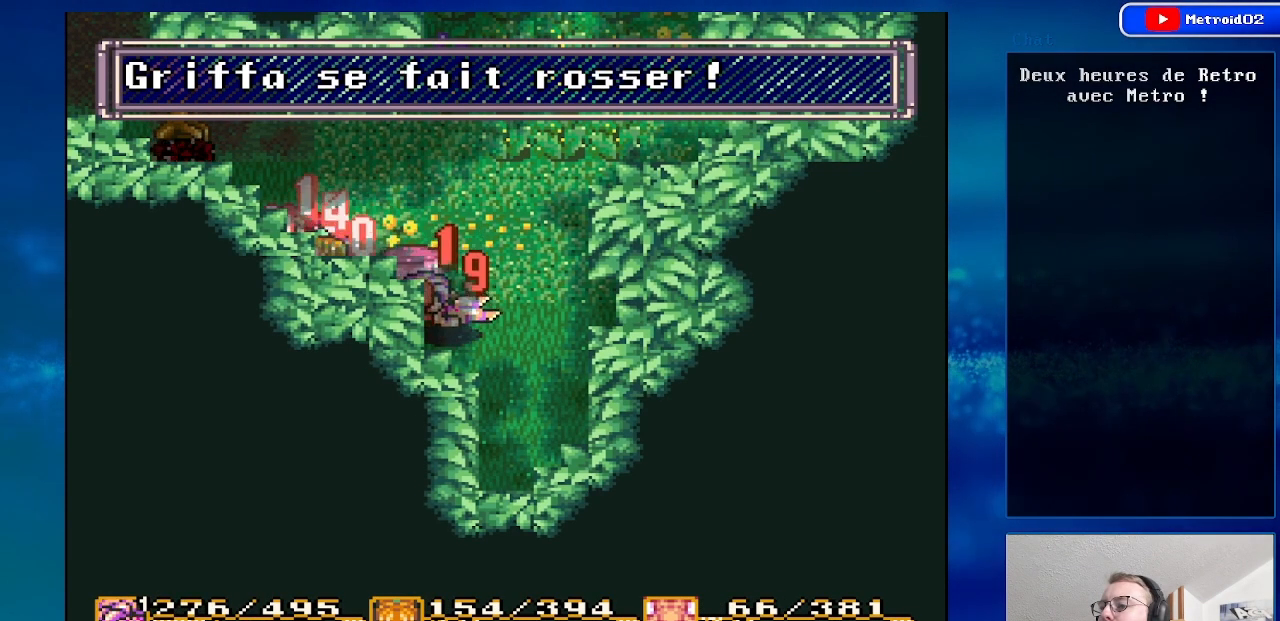
{"buttons": [], "events": []}
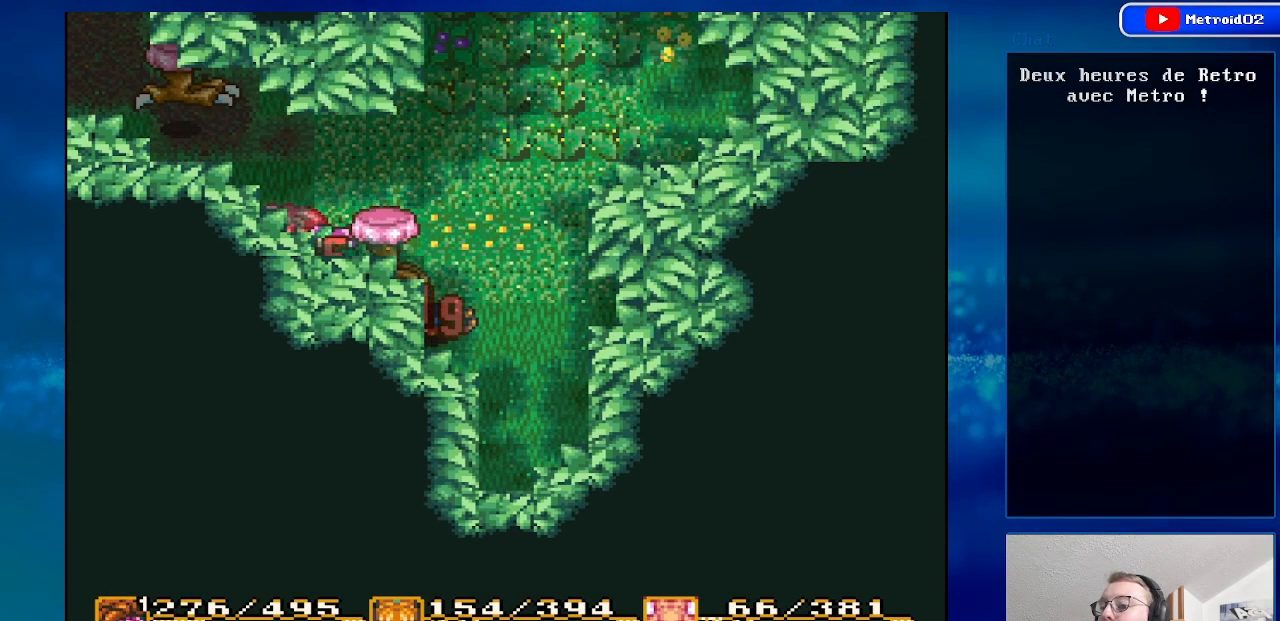
{"buttons": [], "events": []}
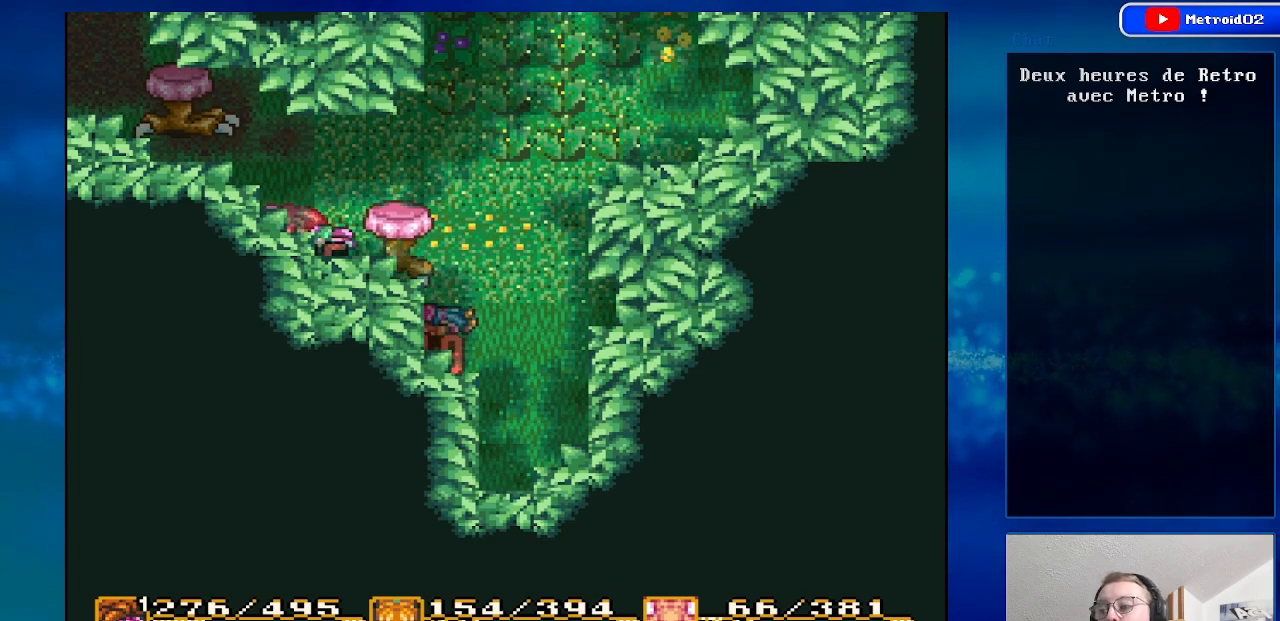
{"buttons": ["X", "DPAD_RIGHT"], "events": [[333, "DPAD_RIGHT", "down"], [433, "X", "down"]]}
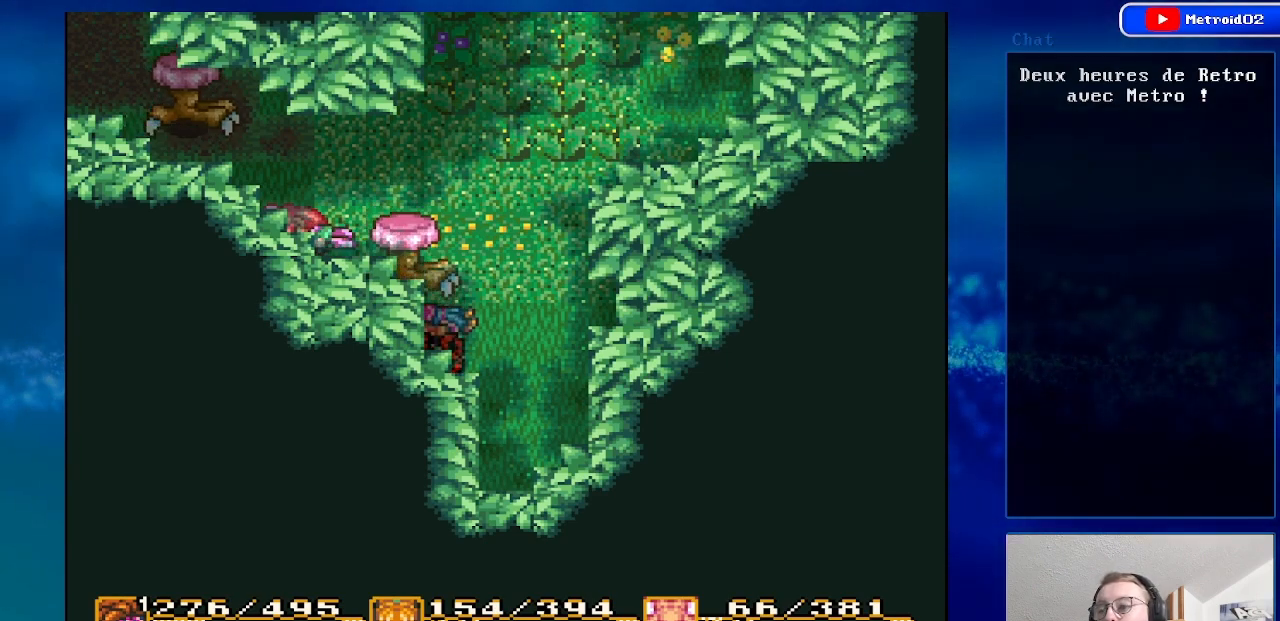
{"buttons": ["X"], "events": [[50, "DPAD_RIGHT", "up"], [67, "X", "up"], [200, "X", "down"], [333, "X", "up"], [483, "X", "down"]]}
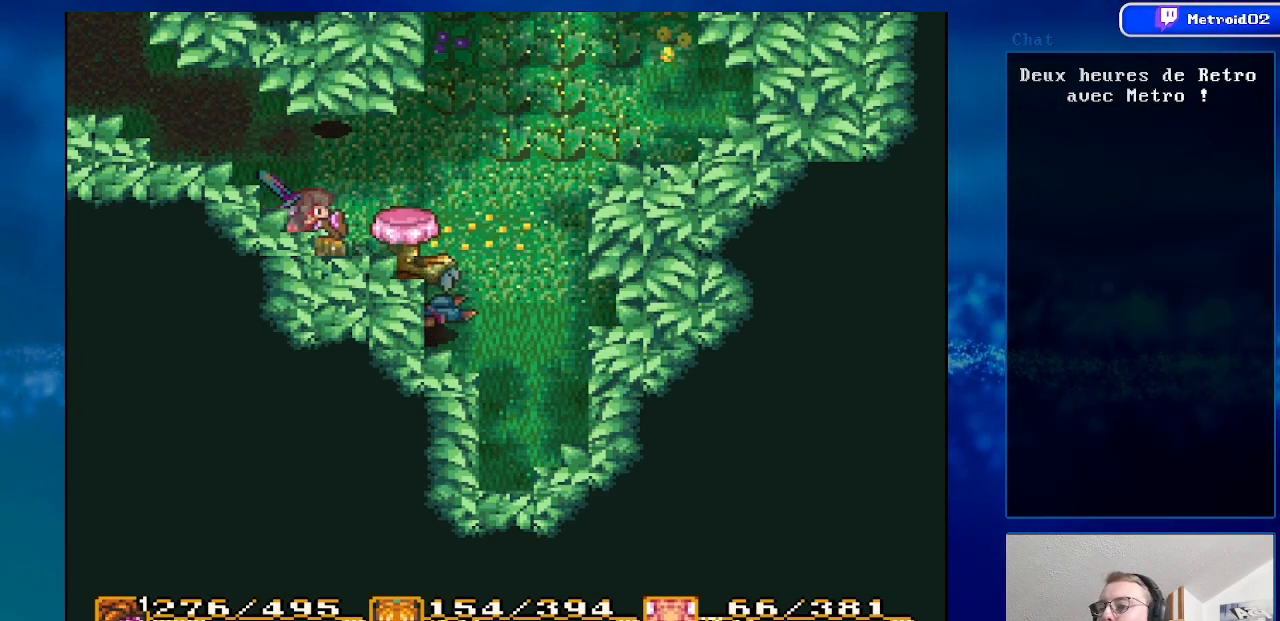
{"buttons": [], "events": [[100, "X", "up"], [267, "X", "down"], [400, "X", "up"]]}
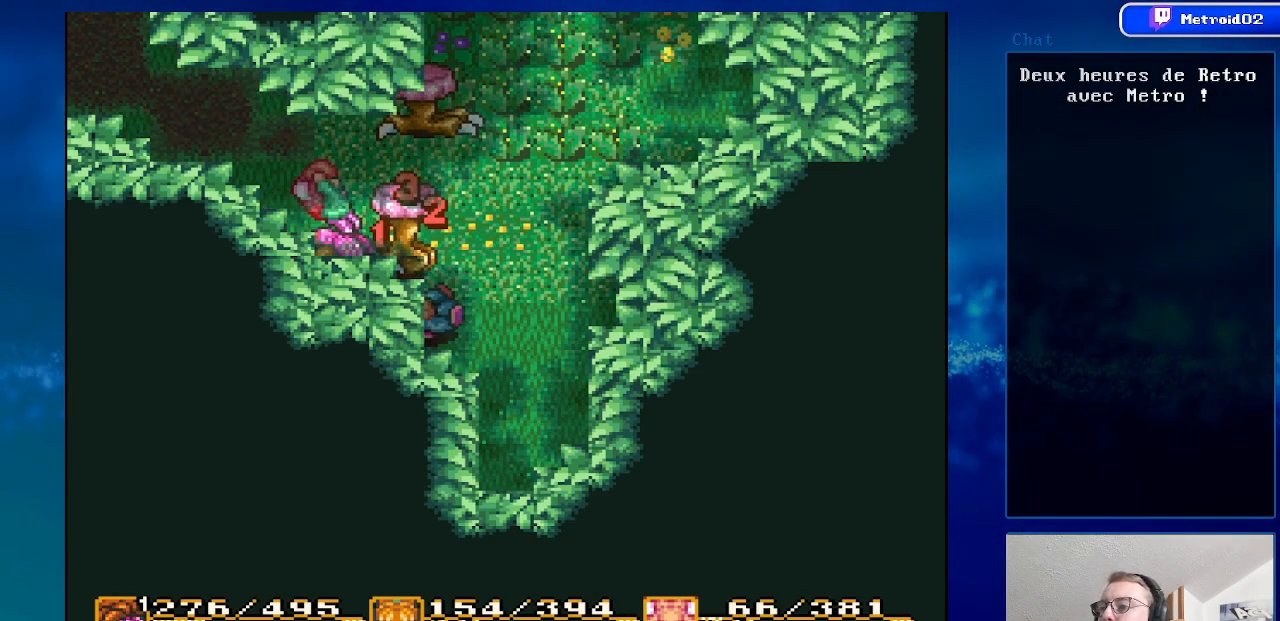
{"buttons": [], "events": [[83, "X", "down"], [200, "X", "up"]]}
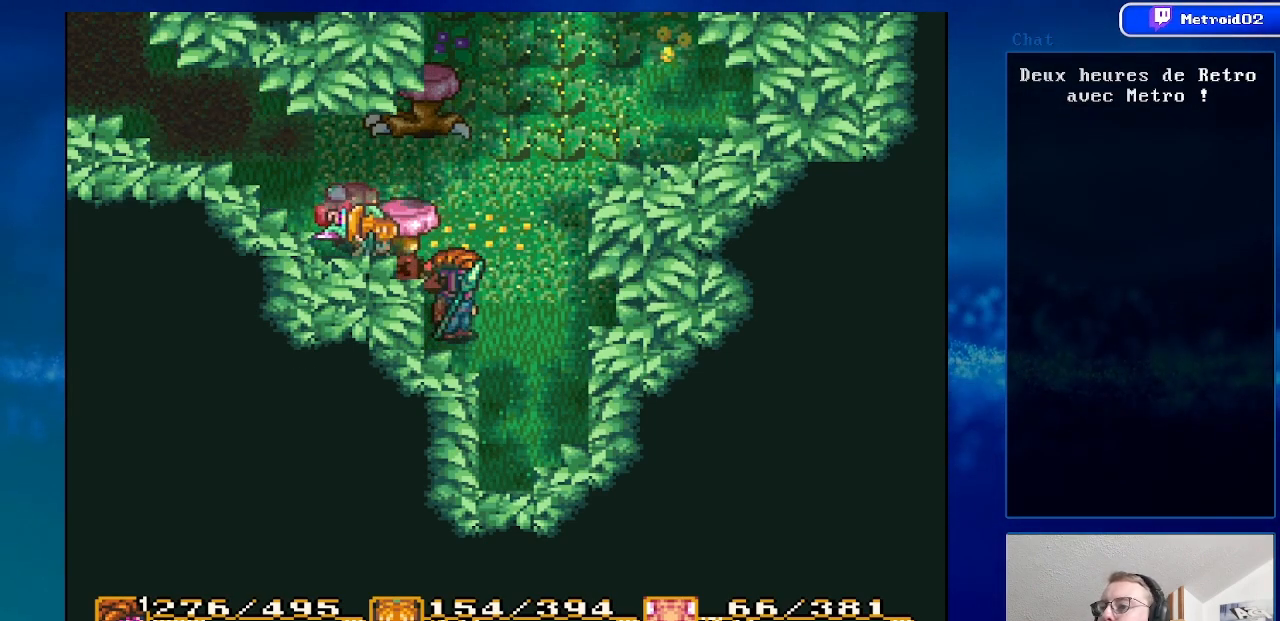
{"buttons": [], "events": [[100, "X", "down"], [267, "X", "up"]]}
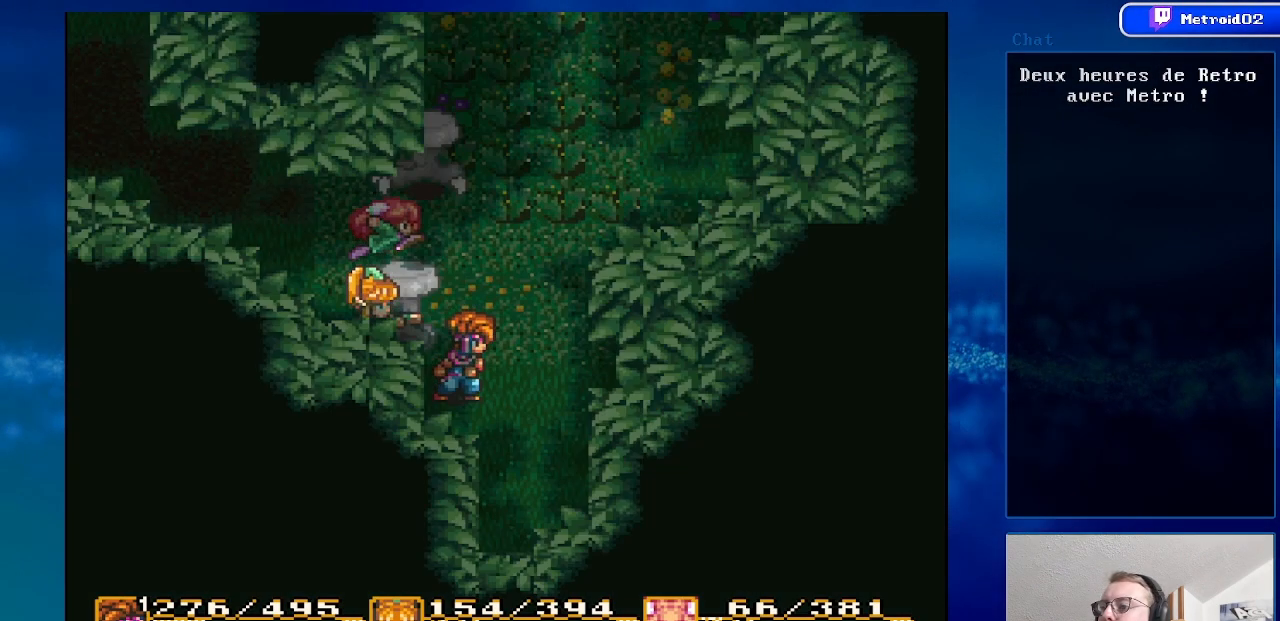
{"buttons": [], "events": []}
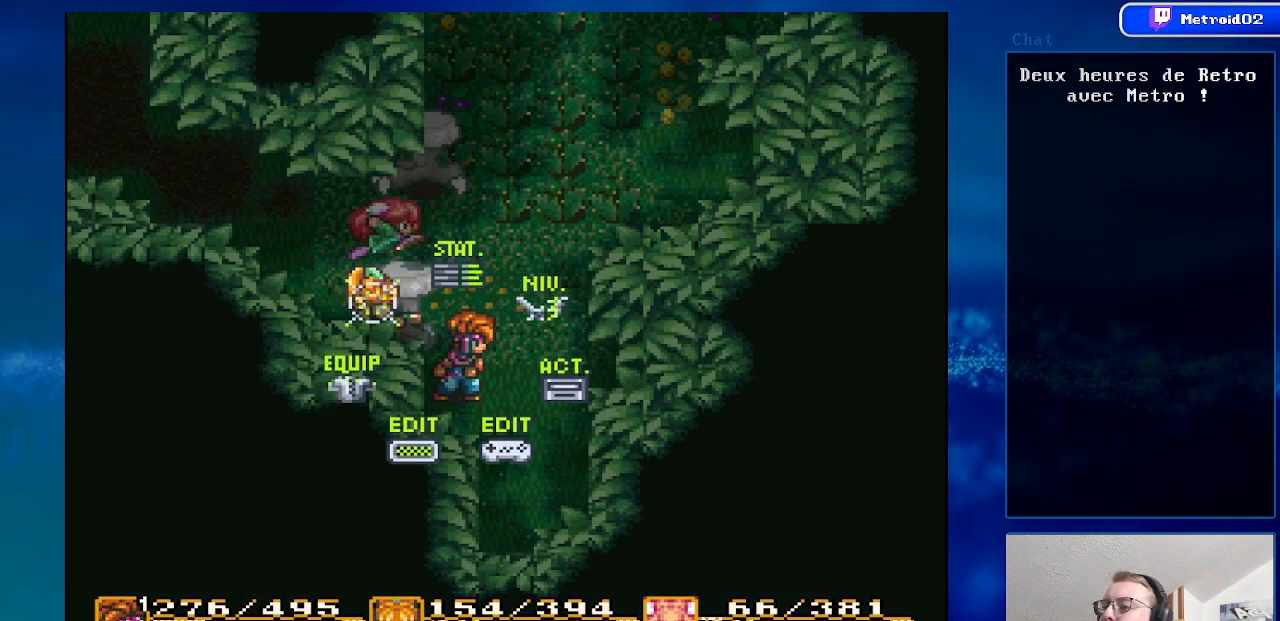
{"buttons": ["Y"], "events": [[367, "Y", "down"]]}
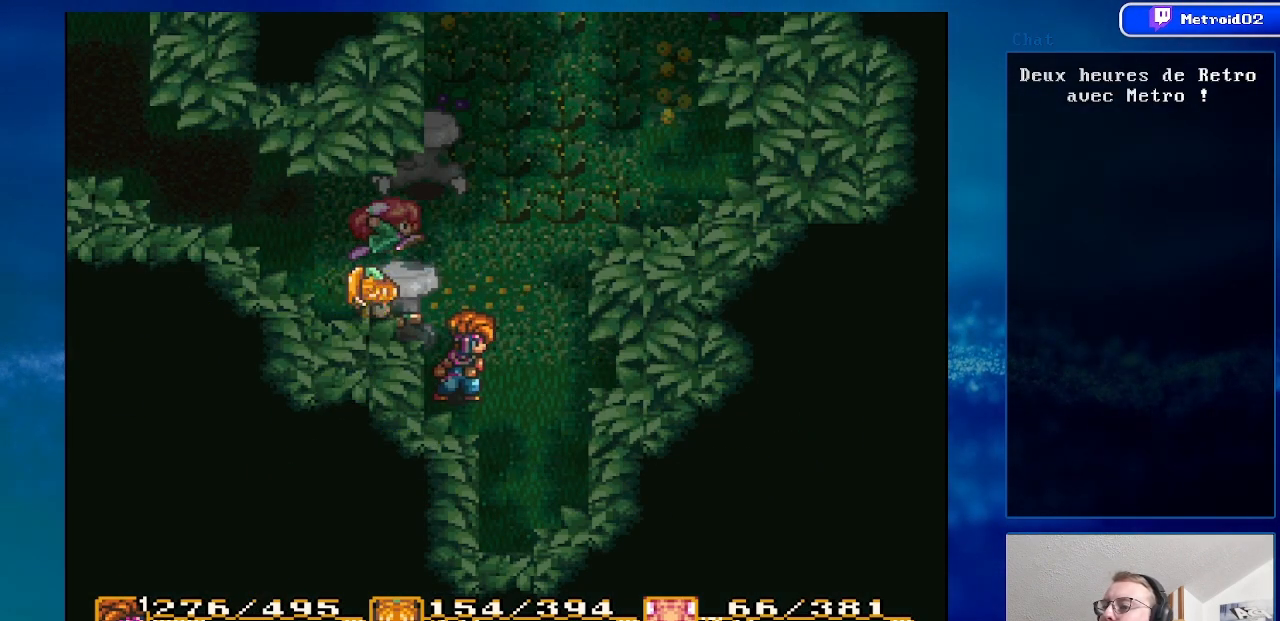
{"buttons": [], "events": [[33, "Y", "up"]]}
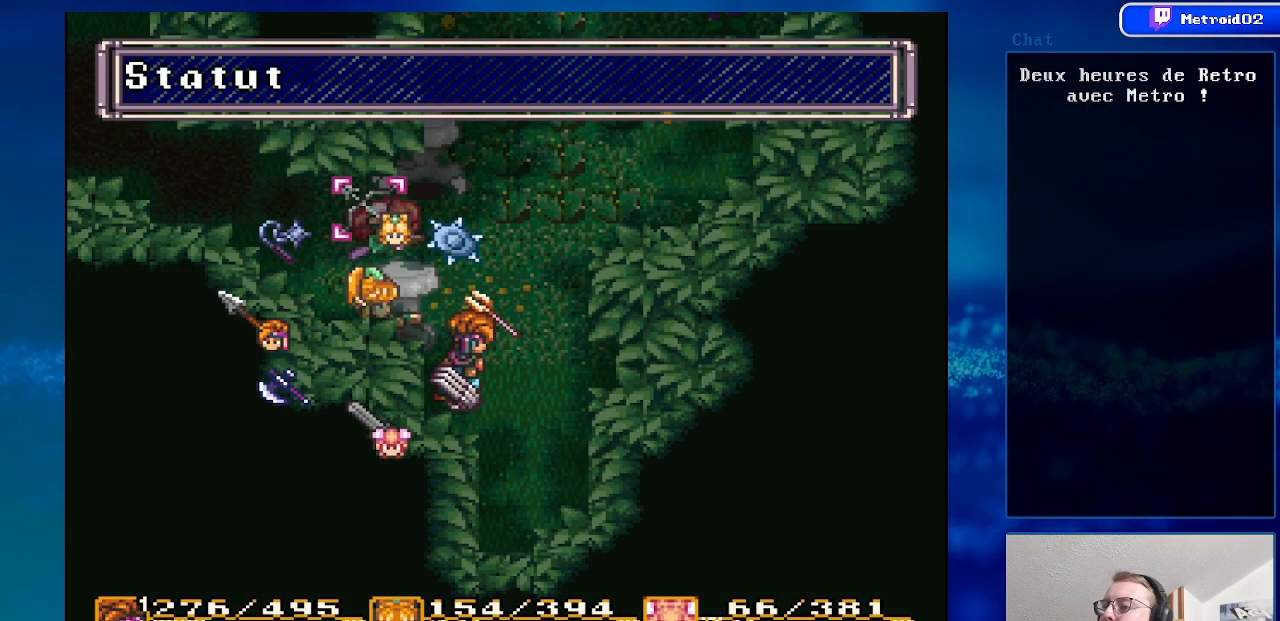
{"buttons": [], "events": [[100, "DPAD_UP", "down"], [283, "DPAD_UP", "up"]]}
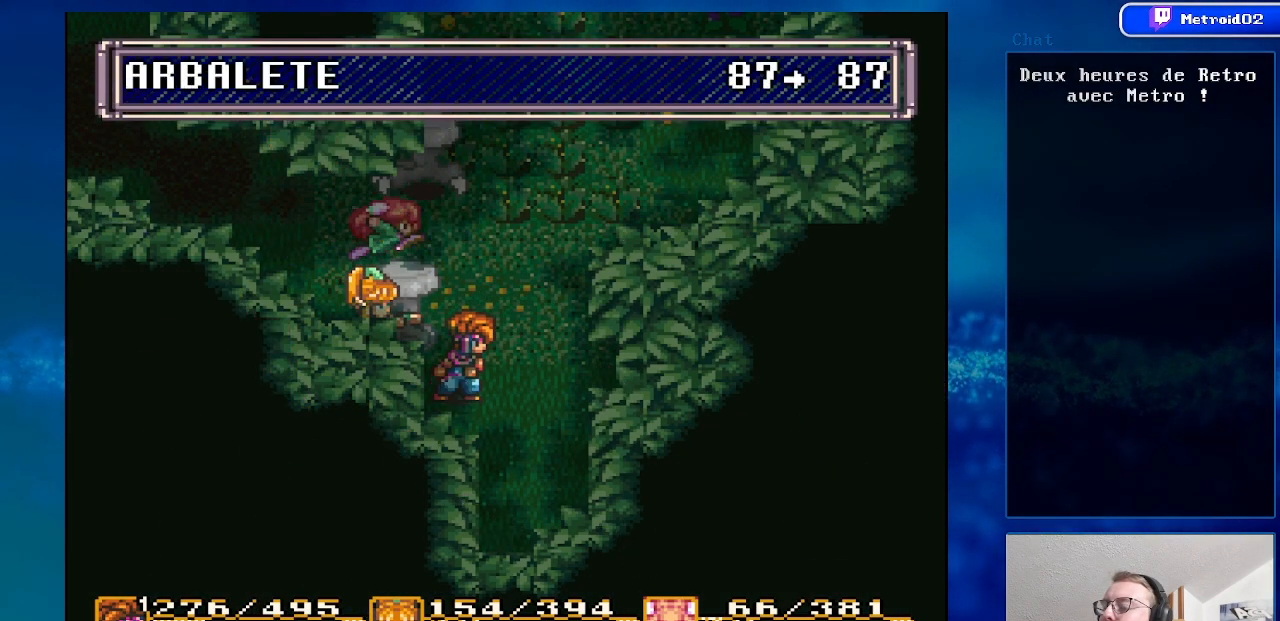
{"buttons": [], "events": []}
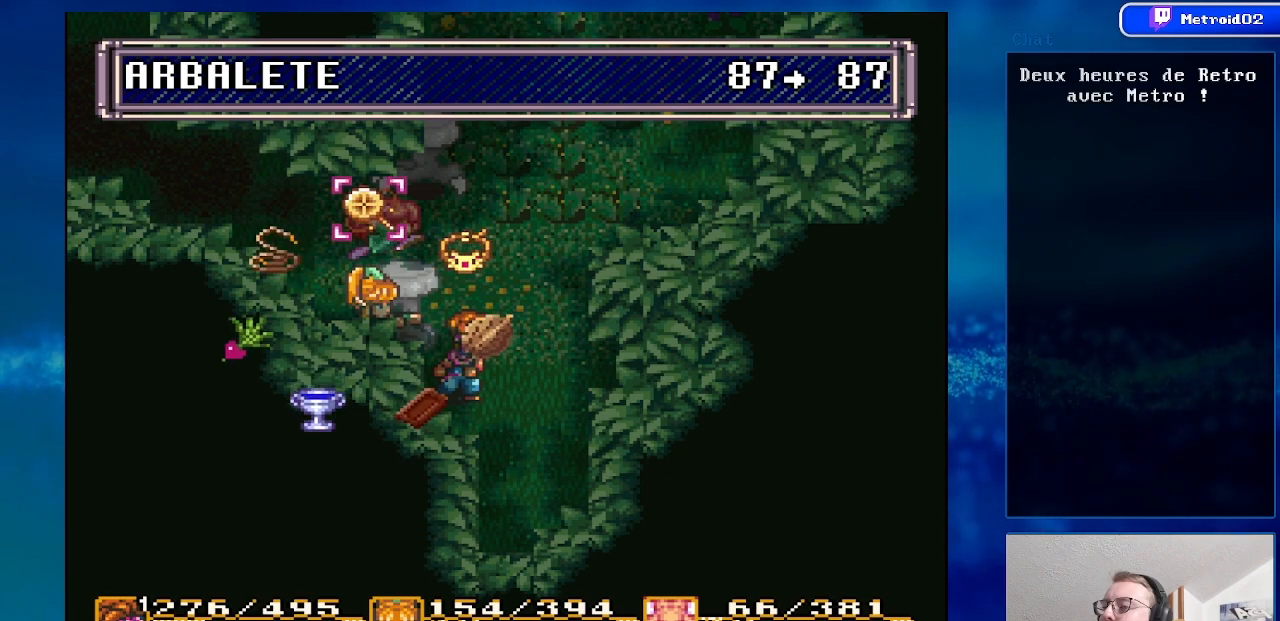
{"buttons": [], "events": [[267, "DPAD_UP", "down"], [400, "DPAD_UP", "up"]]}
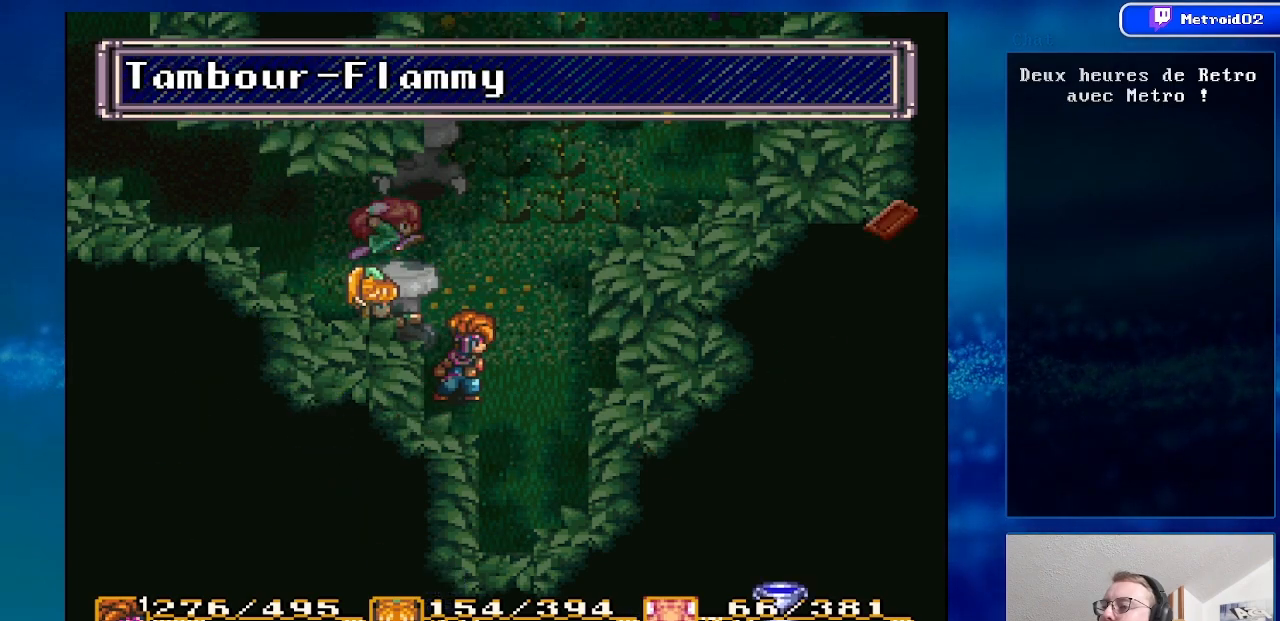
{"buttons": [], "events": []}
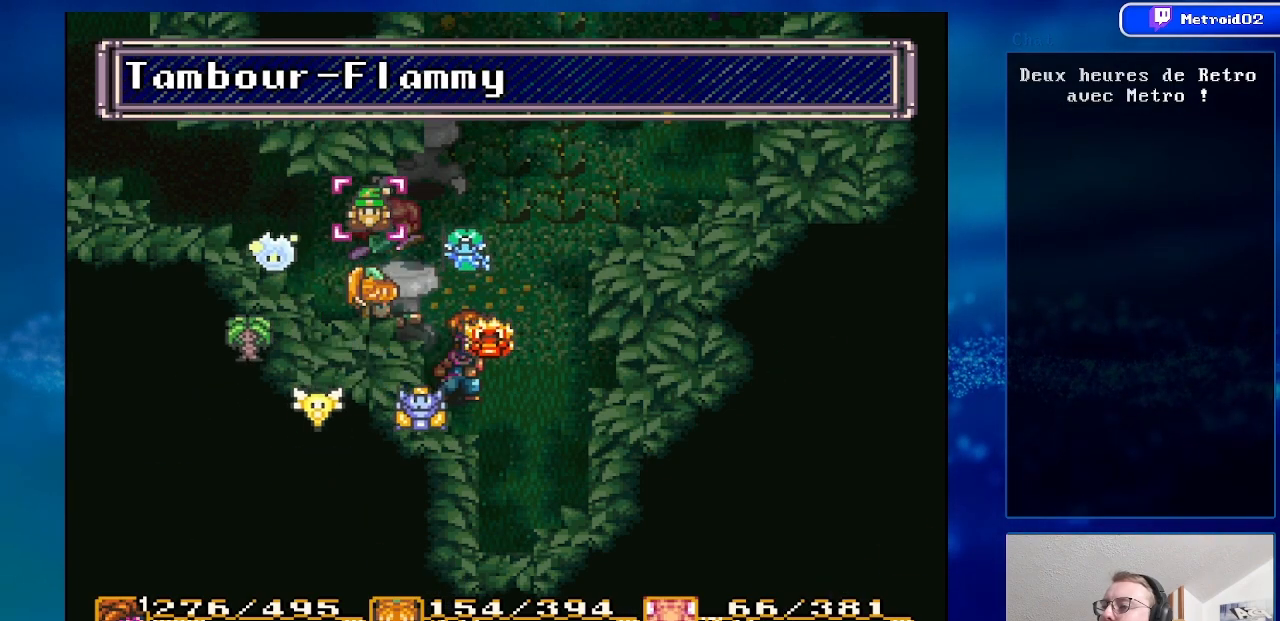
{"buttons": [], "events": []}
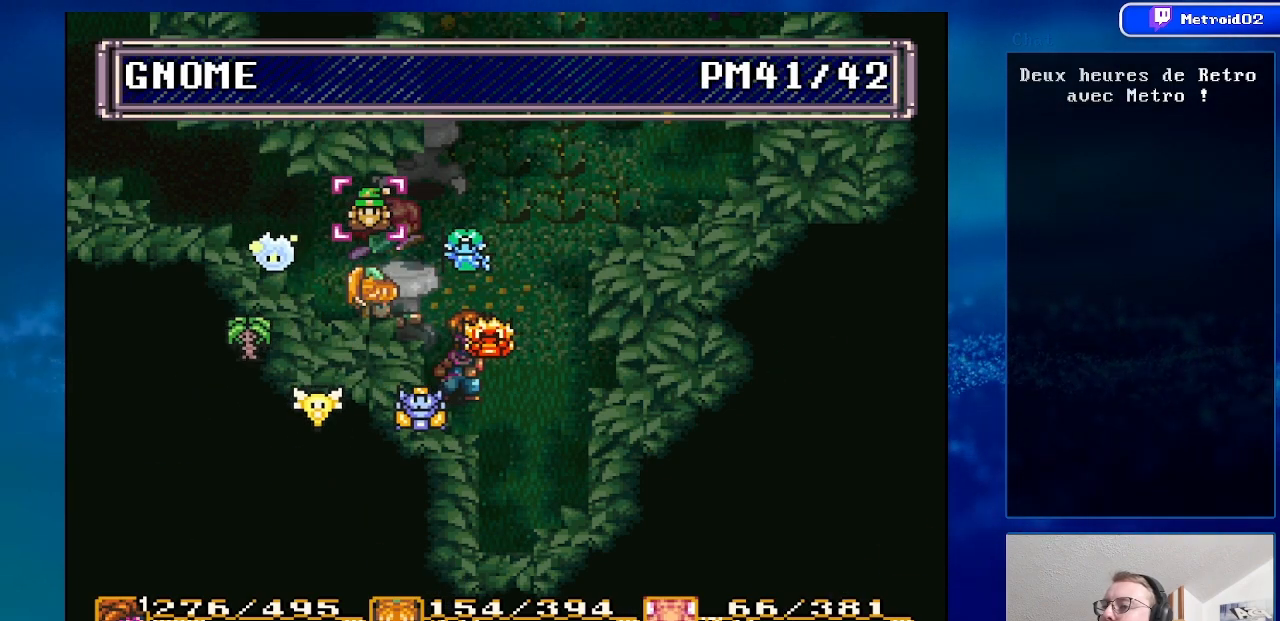
{"buttons": ["A"], "events": [[150, "DPAD_LEFT", "down"], [300, "DPAD_LEFT", "up"], [400, "A", "down"]]}
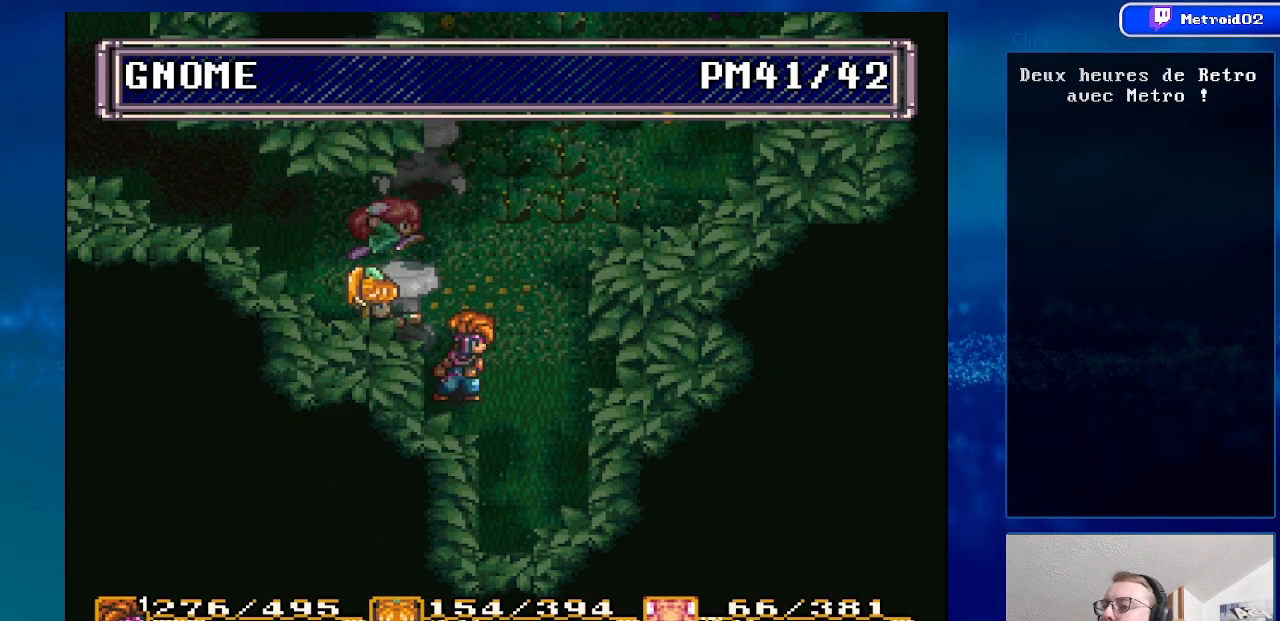
{"buttons": [], "events": [[50, "A", "up"], [267, "A", "down"], [433, "A", "up"]]}